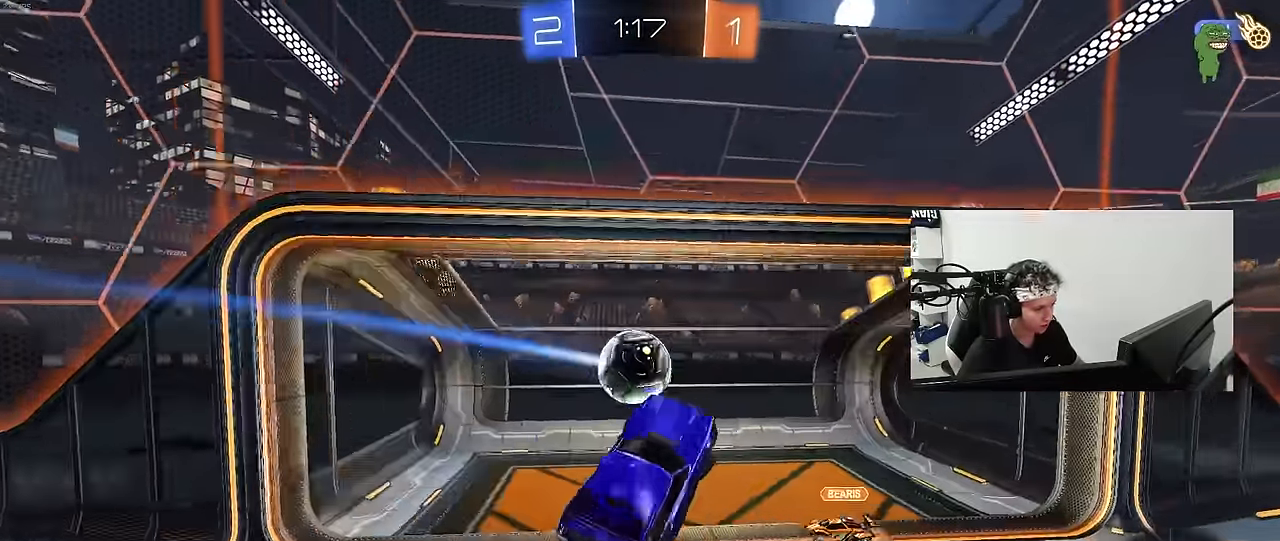
Gameplay with keyboard and mouse; each line is a JSON object with the keys and mouse buttons held at the frame after it. "events" lists presses ("down") and releases ("up") of "1", "2", "3", "4", "5", "a", "alt", "c", "caps_lock", "ctrl", "d", "e", "f", "g", "q", "r", "s", "shift", "space", "t", "tab", "v", "w", "x", "z", "mouse_left", "mouse_wheel" and "mouse_right" between this image and that frame as [ms after this image, input, new state], when the widget could be followed in between. "mouse_left", "mouse_wheel", "mouse_right" = the "left", "wheel", "right" buttons of the "mouse" list. No other keys are recorded. "wheel" means that the mouse wheel is clicked or scrolled. "mouse_move" is the direction in which the mouse moves at that frame (one of eight, or "still"), when it could be read.
{"keys": ["d", "s", "shift"], "mouse": [], "mouse_move": "still", "events": [[83, "space", "down"], [234, "space", "up"], [317, "s", "up"], [417, "s", "down"]]}
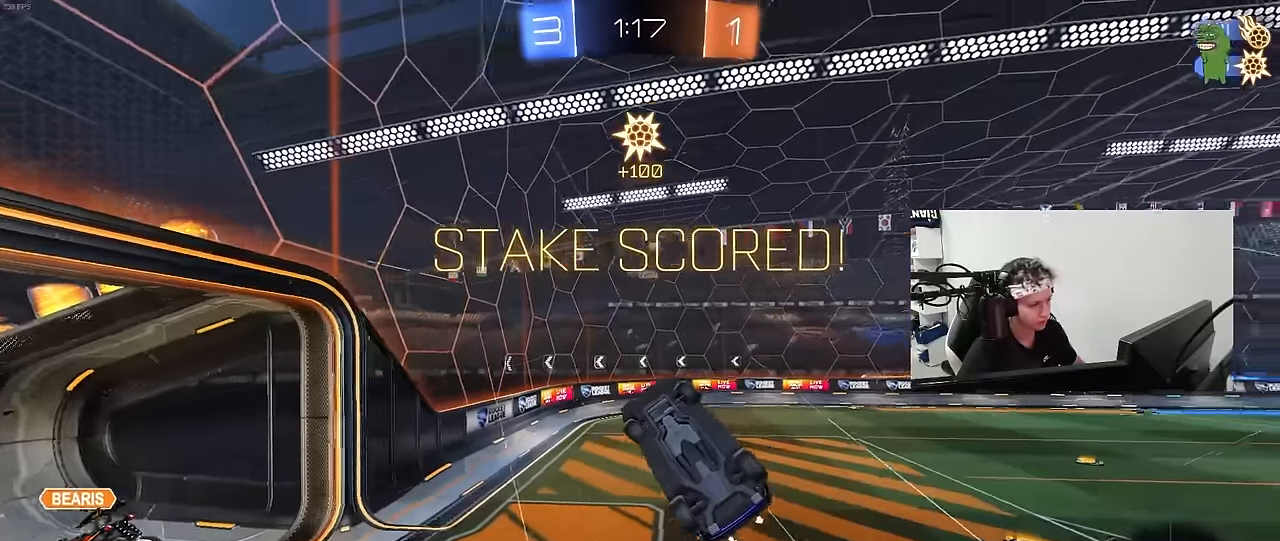
{"keys": ["d", "q"], "mouse": [], "mouse_move": "still", "events": [[100, "s", "up"], [284, "d", "up"], [284, "shift", "up"], [434, "d", "down"], [434, "q", "down"]]}
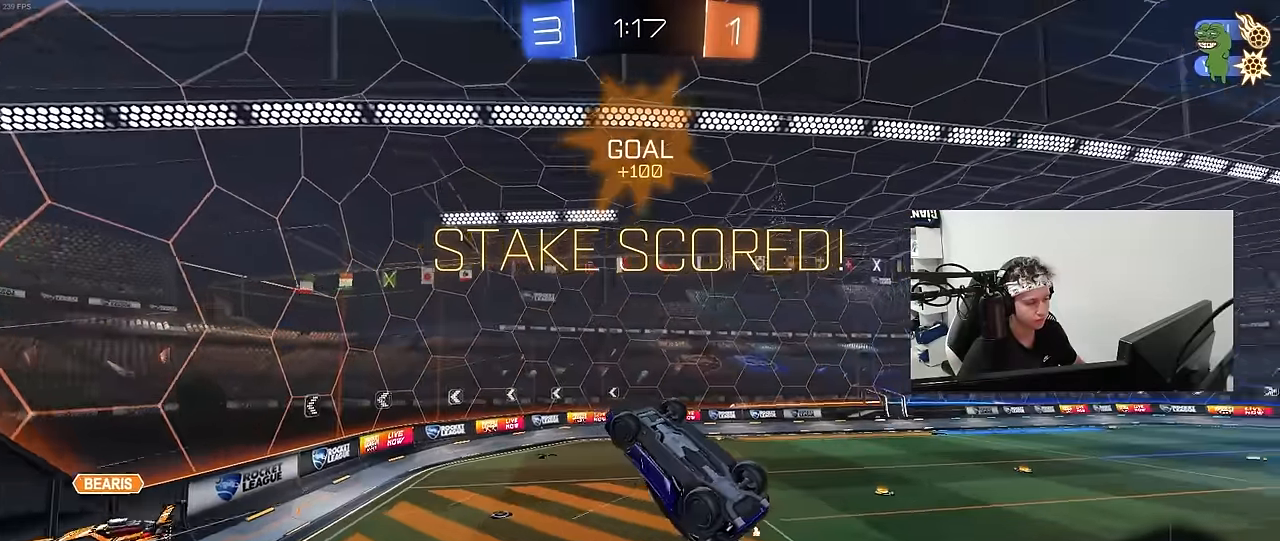
{"keys": ["d"], "mouse": [], "mouse_move": "still", "events": [[117, "s", "down"], [250, "q", "up"], [350, "s", "up"]]}
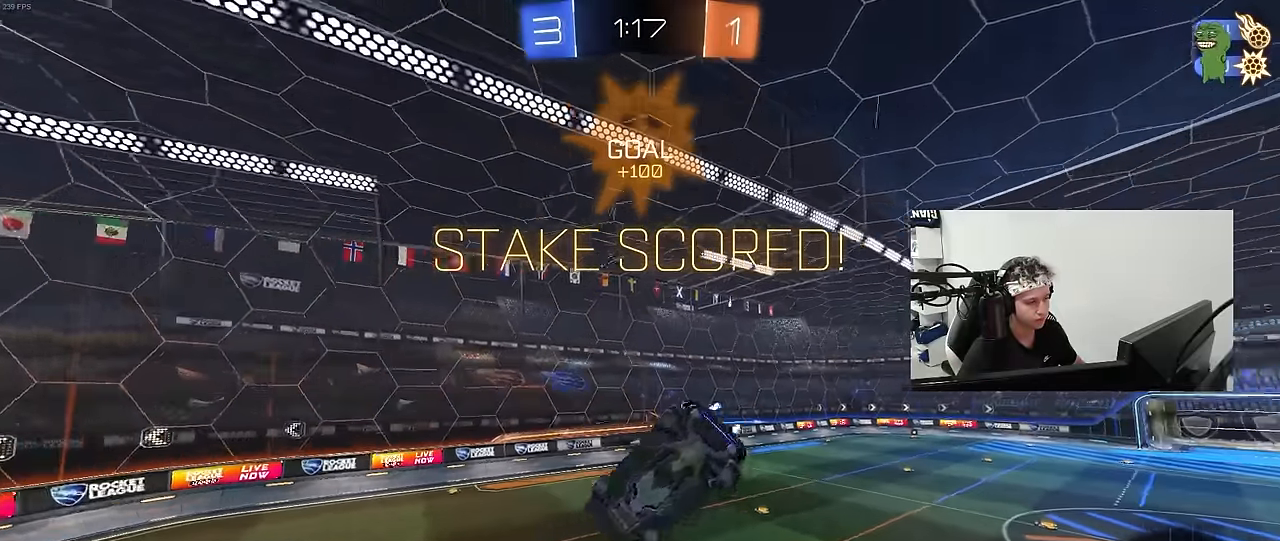
{"keys": ["d", "q", "s"], "mouse": [], "mouse_move": "still", "events": [[134, "w", "down"], [184, "q", "down"], [367, "w", "up"], [417, "s", "down"]]}
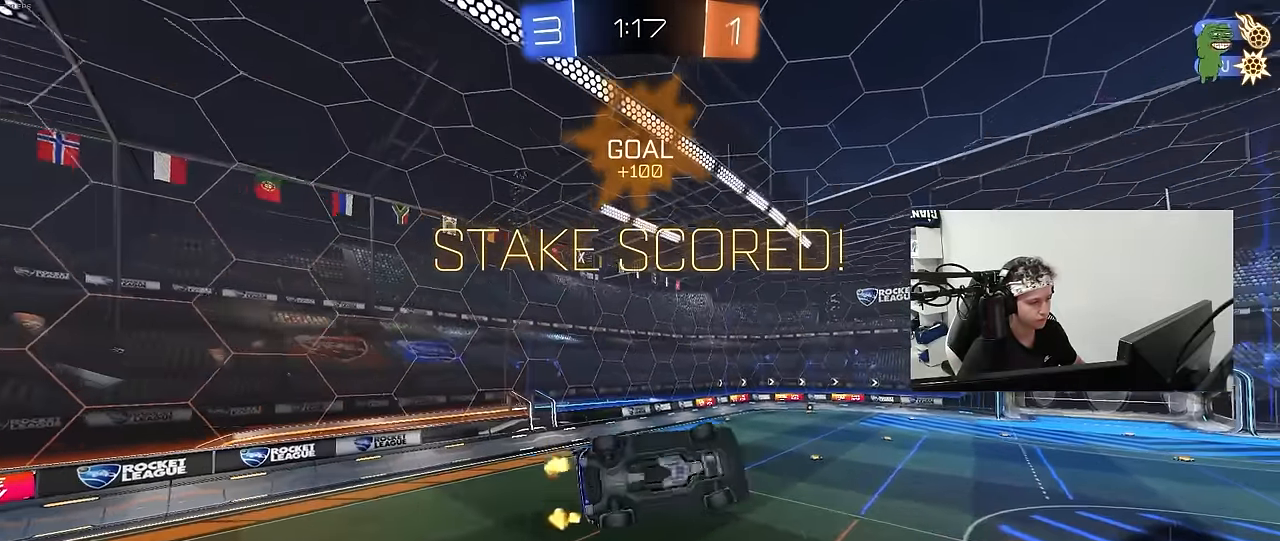
{"keys": ["a", "q"], "mouse": [], "mouse_move": "still", "events": [[100, "s", "up"], [150, "a", "down"], [284, "d", "up"], [434, "w", "down"], [484, "w", "up"]]}
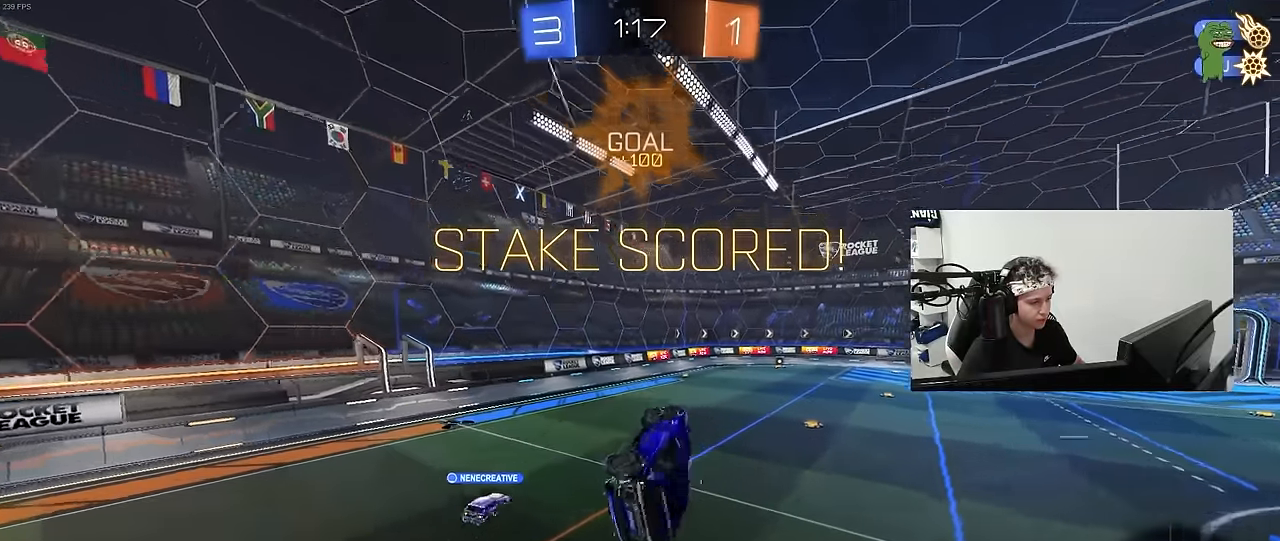
{"keys": ["w"], "mouse": [], "mouse_move": "still", "events": [[67, "d", "down"], [117, "a", "up"], [117, "q", "up"], [217, "d", "up"], [267, "d", "down"], [300, "d", "up"], [350, "a", "down"], [484, "a", "up"], [484, "w", "down"]]}
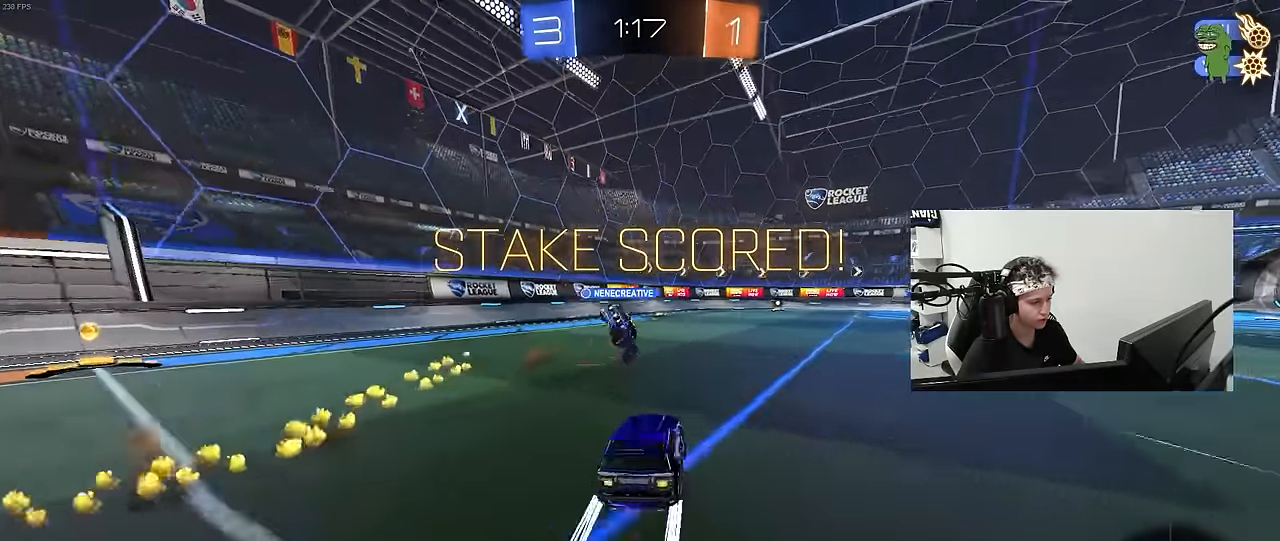
{"keys": ["d", "s", "shift"], "mouse": [], "mouse_move": "up-right", "events": [[34, "mouse_right", "down"], [134, "d", "down"], [134, "mouse_right", "up"], [134, "shift", "down"], [184, "mouse_right", "down"], [234, "s", "down"], [234, "w", "up"], [417, "mouse_right", "up"]]}
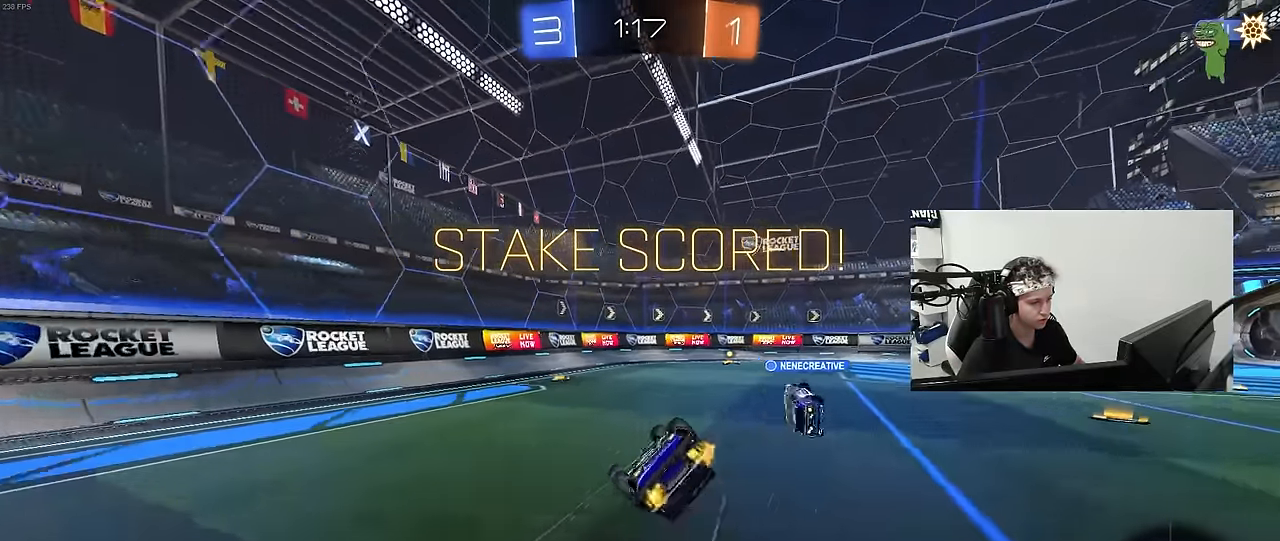
{"keys": [], "mouse": [], "mouse_move": "still", "events": [[50, "s", "up"], [200, "s", "down"], [434, "d", "up"], [434, "s", "up"], [434, "shift", "up"]]}
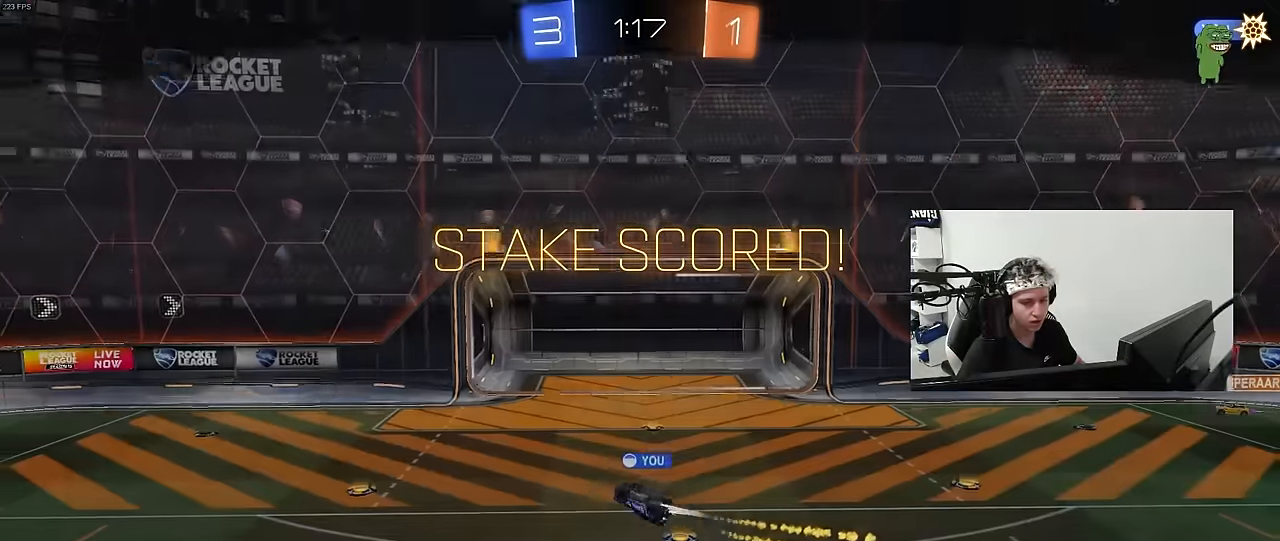
{"keys": [], "mouse": ["right"], "mouse_move": "still", "events": [[167, "tab", "down"], [217, "mouse_right", "down"], [400, "mouse_right", "up"], [400, "tab", "up"], [500, "mouse_right", "down"]]}
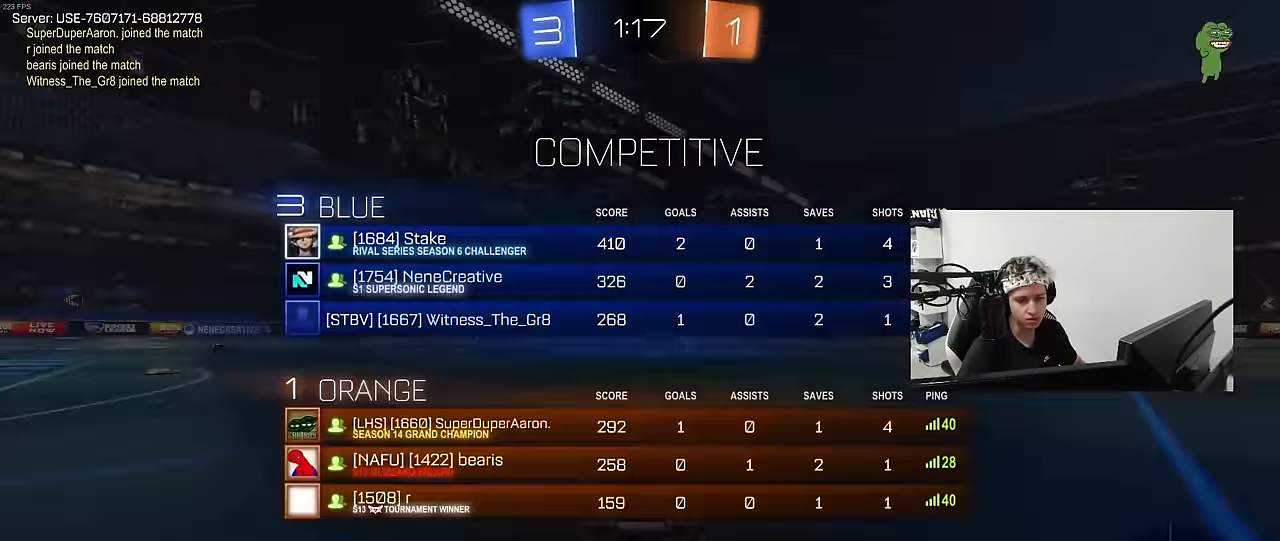
{"keys": [], "mouse": [], "mouse_move": "still", "events": [[184, "mouse_right", "up"], [234, "mouse_right", "down"], [417, "mouse_right", "up"]]}
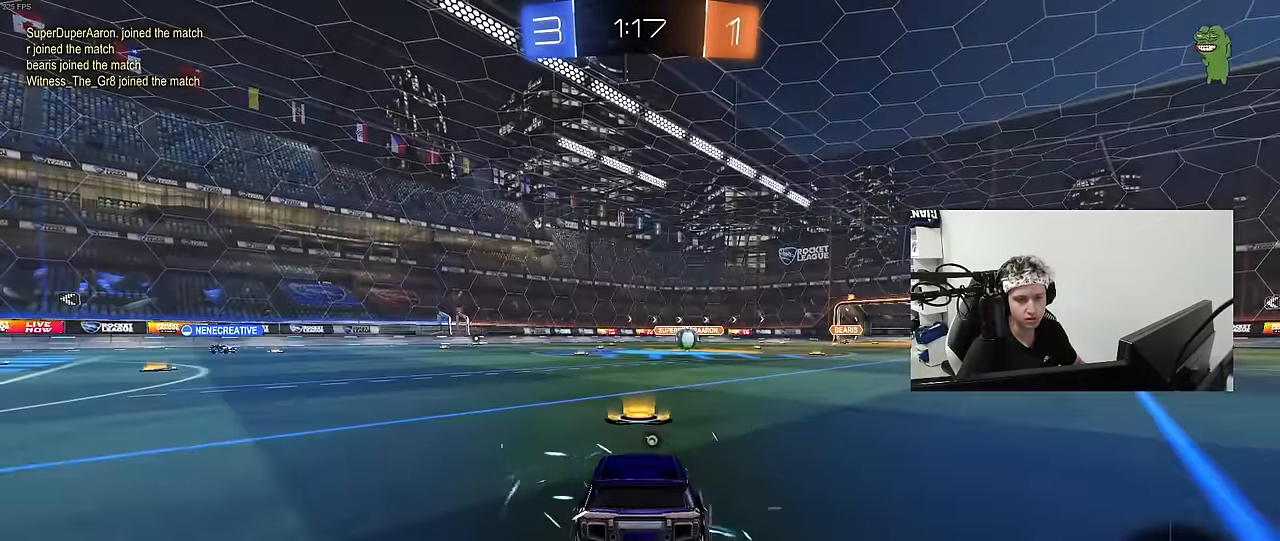
{"keys": ["x"], "mouse": [], "mouse_move": "still", "events": [[100, "mouse_wheel", "down"], [217, "mouse_wheel", "up"], [384, "z", "down"], [434, "x", "down"], [484, "z", "up"]]}
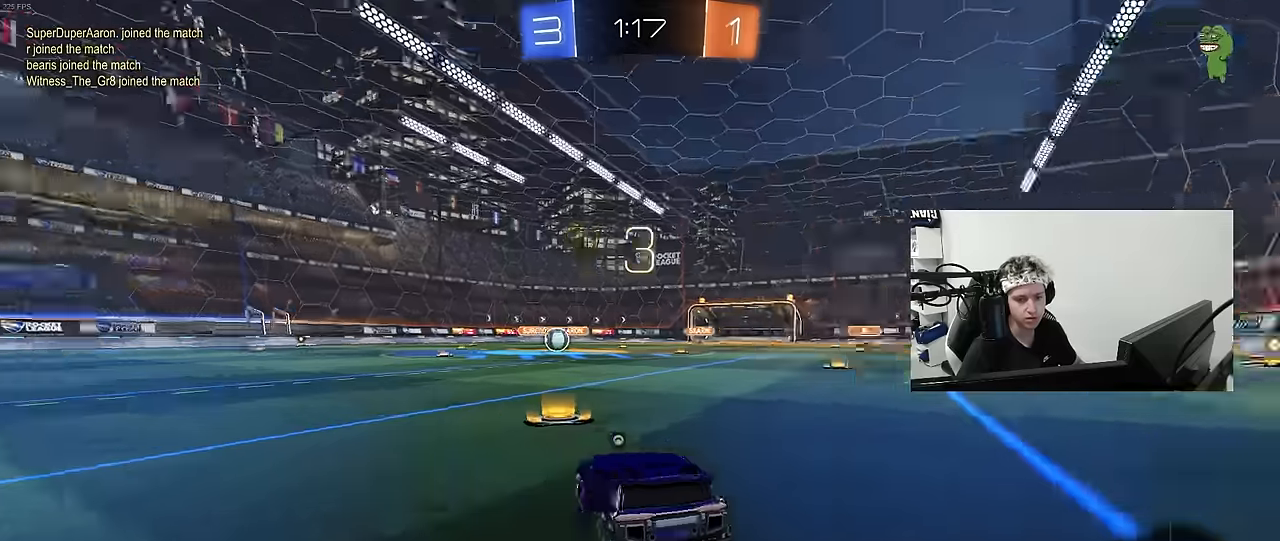
{"keys": ["w"], "mouse": ["left"], "mouse_move": "up-right", "events": [[17, "mouse_wheel", "down"], [67, "x", "up"], [167, "mouse_wheel", "up"], [300, "mouse_left", "down"], [450, "w", "down"]]}
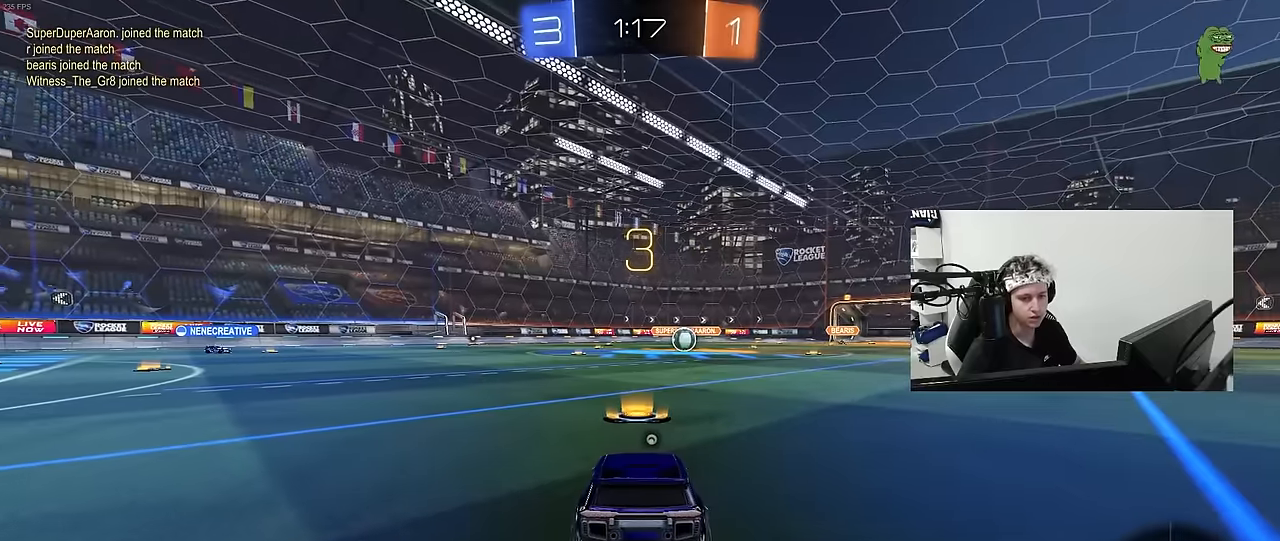
{"keys": ["w"], "mouse": ["left"], "mouse_move": "left", "events": []}
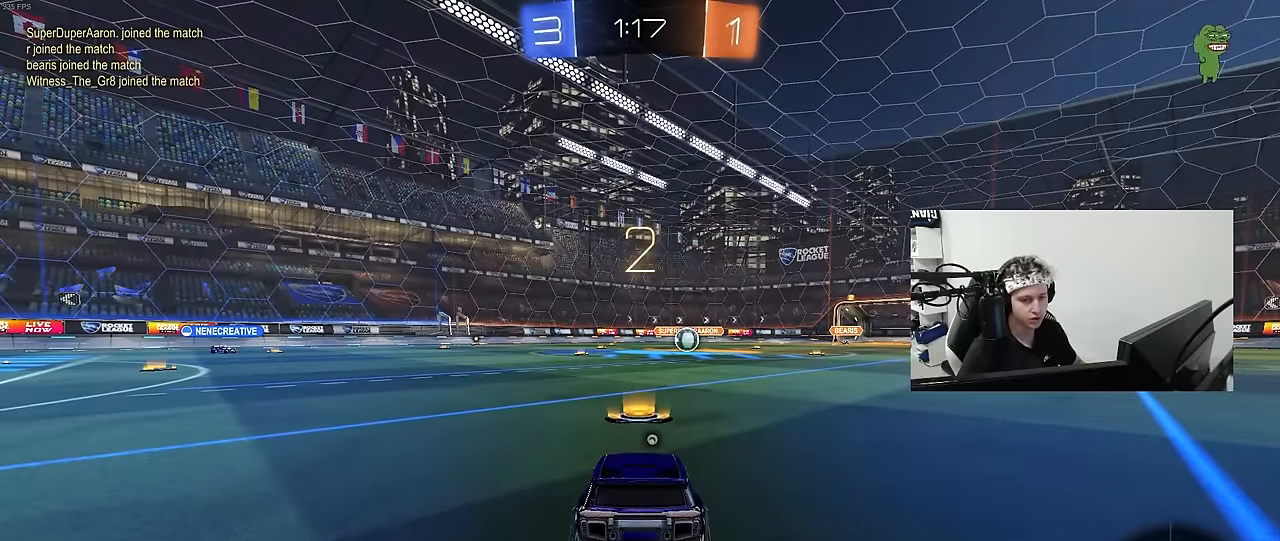
{"keys": ["w"], "mouse": ["left"], "mouse_move": "left", "events": [[234, "space", "down"], [384, "space", "up"]]}
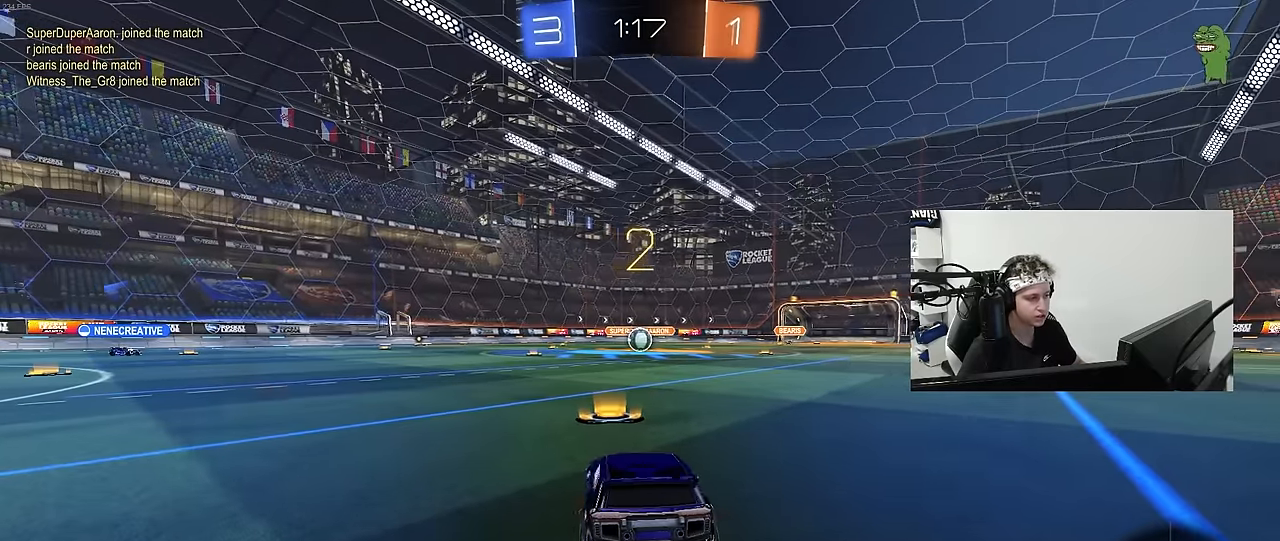
{"keys": ["s", "tab"], "mouse": [], "mouse_move": "still", "events": [[17, "mouse_left", "up"], [117, "tab", "down"], [167, "w", "up"], [350, "s", "down"]]}
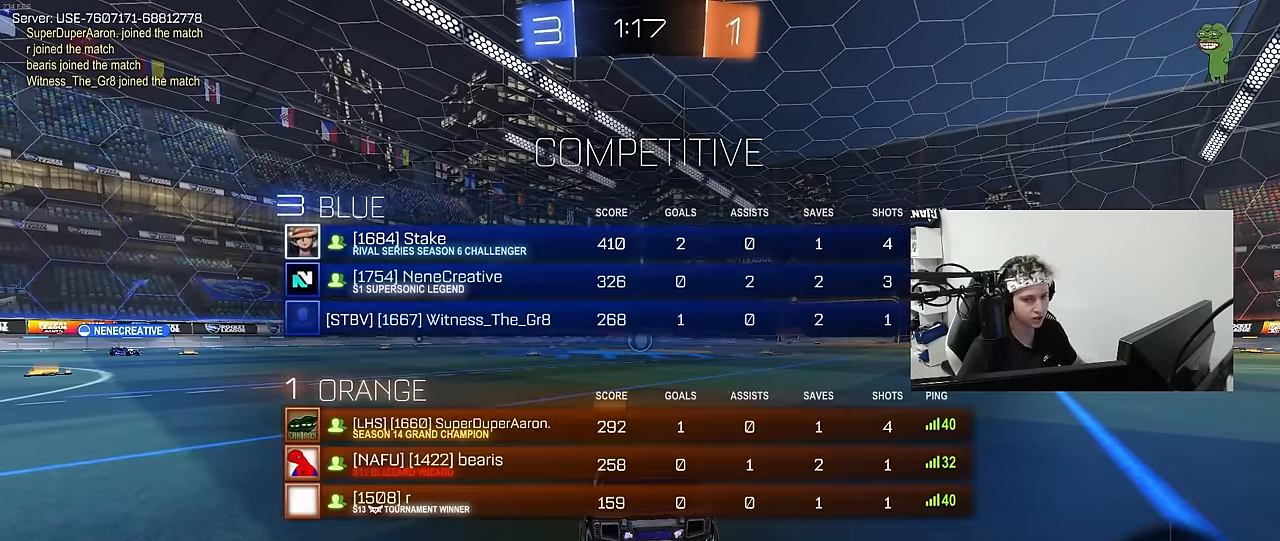
{"keys": ["s"], "mouse": [], "mouse_move": "still", "events": [[367, "tab", "up"]]}
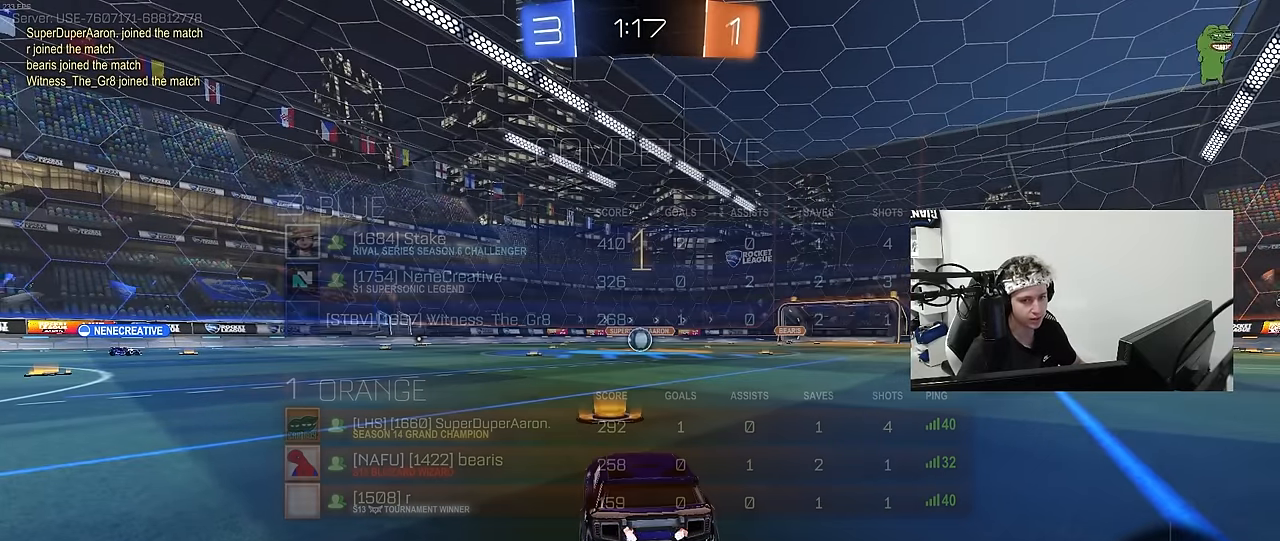
{"keys": ["a", "s"], "mouse": [], "mouse_move": "still", "events": [[334, "a", "down"]]}
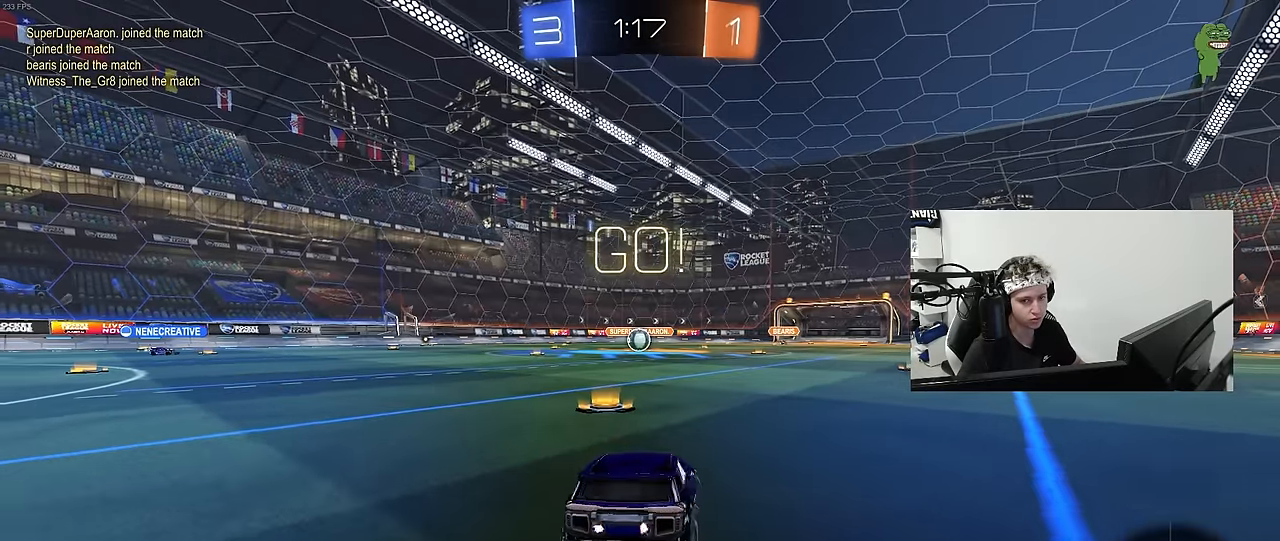
{"keys": [], "mouse": [], "mouse_move": "still", "events": [[17, "a", "up"], [117, "mouse_right", "down"], [217, "mouse_right", "up"], [250, "mouse_right", "down"], [484, "mouse_right", "up"], [484, "s", "up"]]}
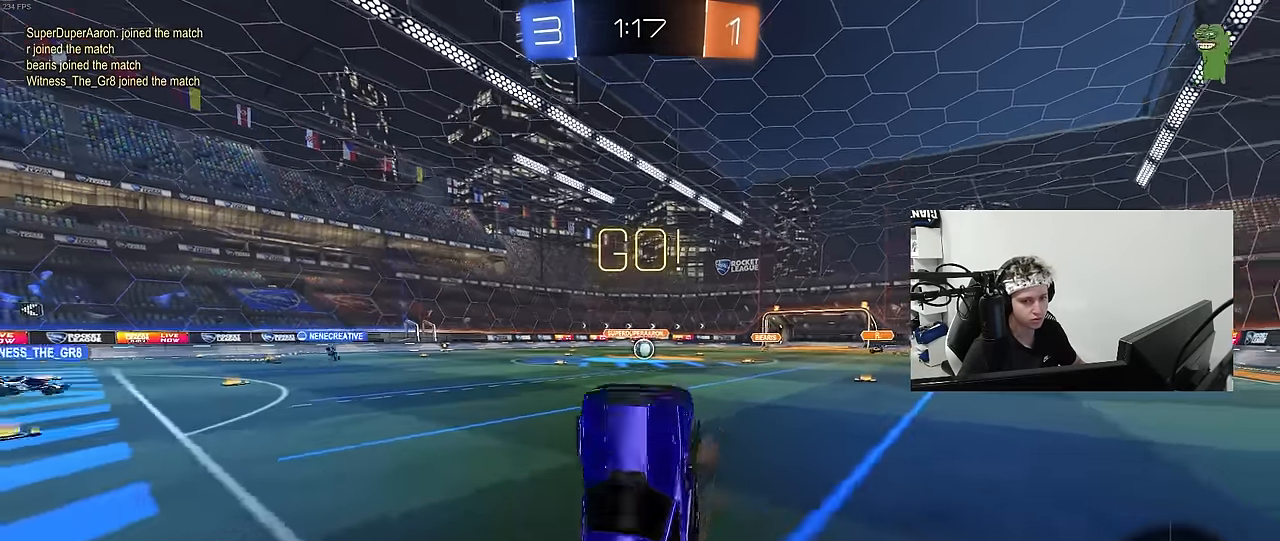
{"keys": ["d", "shift", "w"], "mouse": ["left"], "mouse_move": "still", "events": [[34, "d", "down"], [34, "shift", "down"], [84, "mouse_left", "down"], [84, "w", "down"]]}
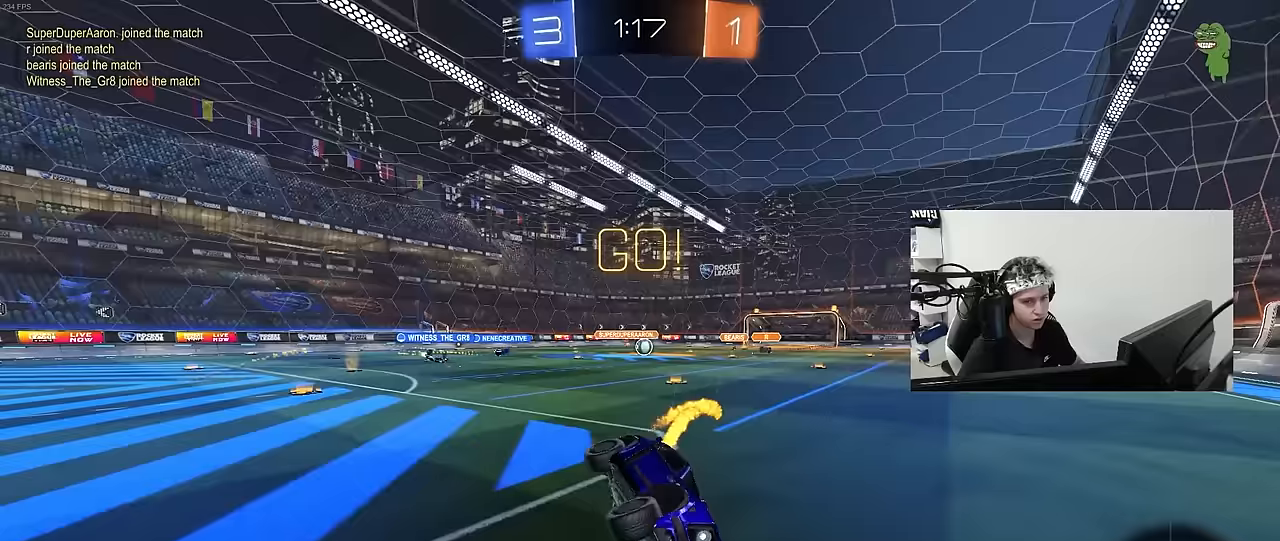
{"keys": ["a", "shift", "w"], "mouse": [], "mouse_move": "still", "events": [[50, "d", "up"], [100, "shift", "up"], [150, "a", "down"], [200, "mouse_left", "up"], [433, "shift", "down"]]}
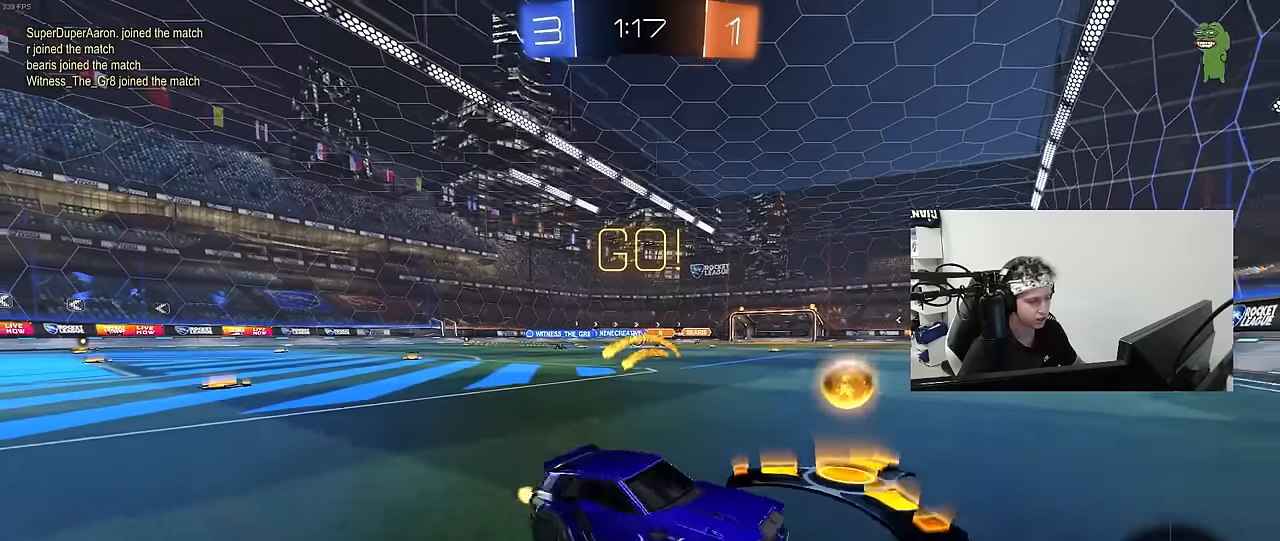
{"keys": ["w"], "mouse": [], "mouse_move": "still", "events": [[67, "shift", "up"], [350, "shift", "down"], [400, "shift", "up"], [500, "a", "up"]]}
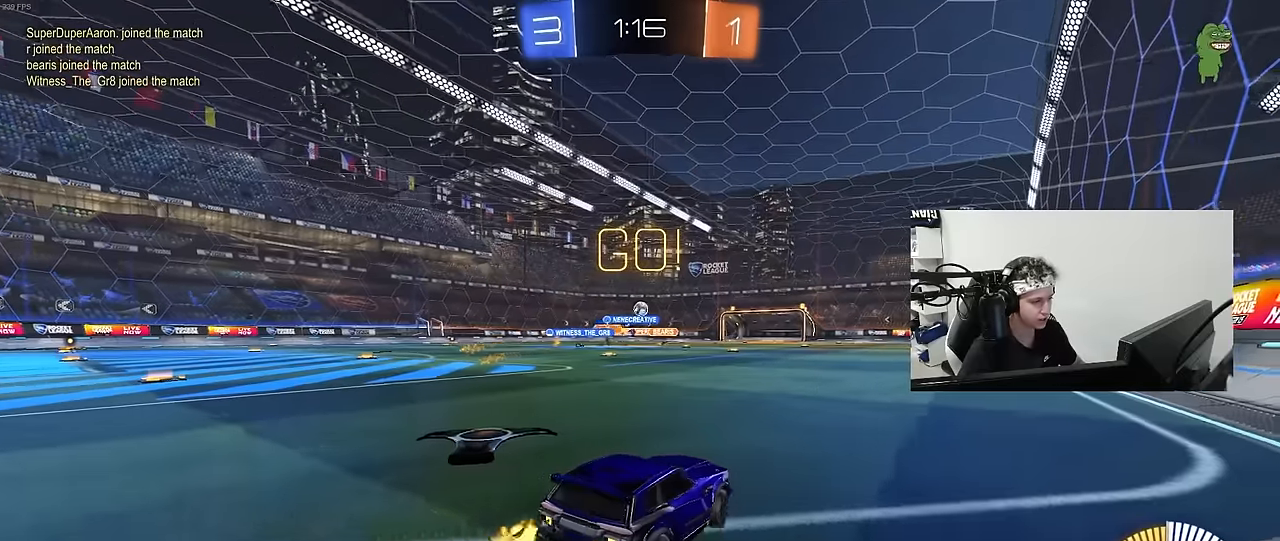
{"keys": ["a", "w"], "mouse": [], "mouse_move": "still", "events": [[33, "d", "down"], [183, "d", "up"], [417, "d", "down"], [467, "mouse_right", "down"], [500, "a", "down"], [500, "d", "up"], [500, "mouse_right", "up"]]}
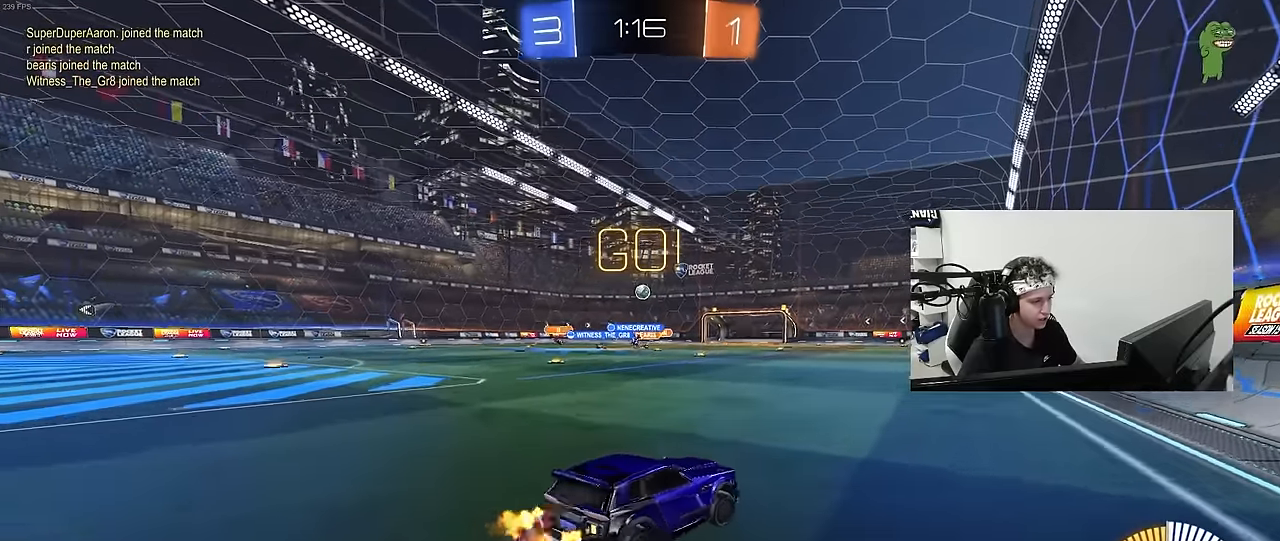
{"keys": ["a", "s"], "mouse": ["left"], "mouse_move": "still", "events": [[150, "a", "up"], [150, "w", "up"], [333, "s", "down"], [383, "a", "down"], [383, "mouse_left", "down"]]}
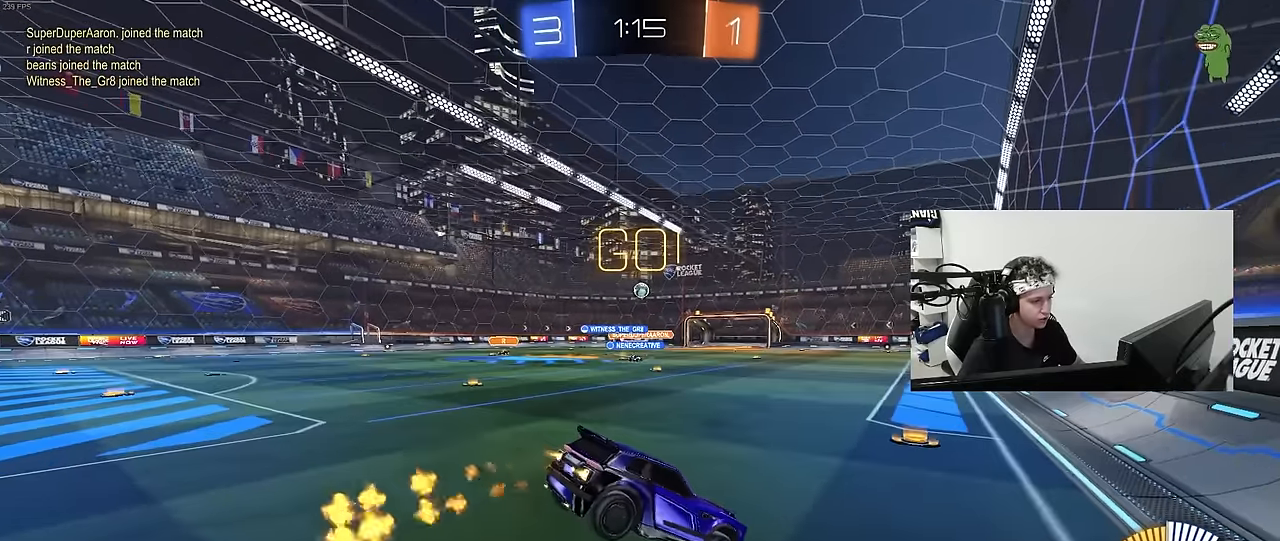
{"keys": ["w"], "mouse": ["right"], "mouse_move": "still", "events": [[17, "d", "down"], [17, "mouse_left", "up"], [167, "a", "up"], [167, "s", "up"], [217, "d", "up"], [400, "w", "down"], [450, "mouse_right", "down"]]}
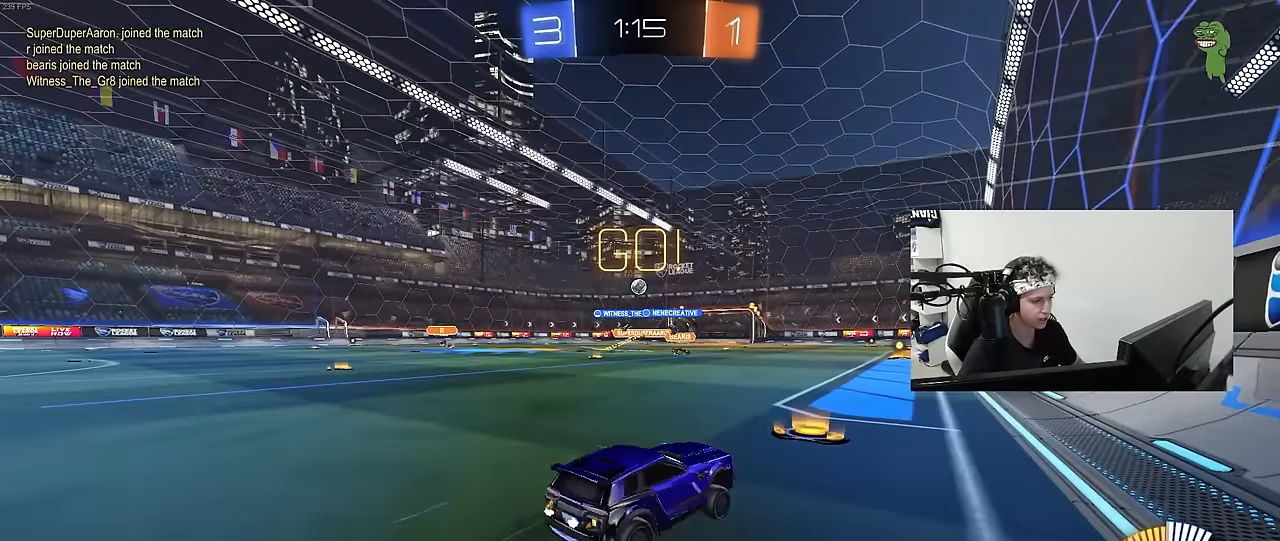
{"keys": [], "mouse": [], "mouse_move": "still", "events": [[83, "a", "down"], [83, "mouse_right", "up"], [267, "w", "up"], [317, "a", "up"]]}
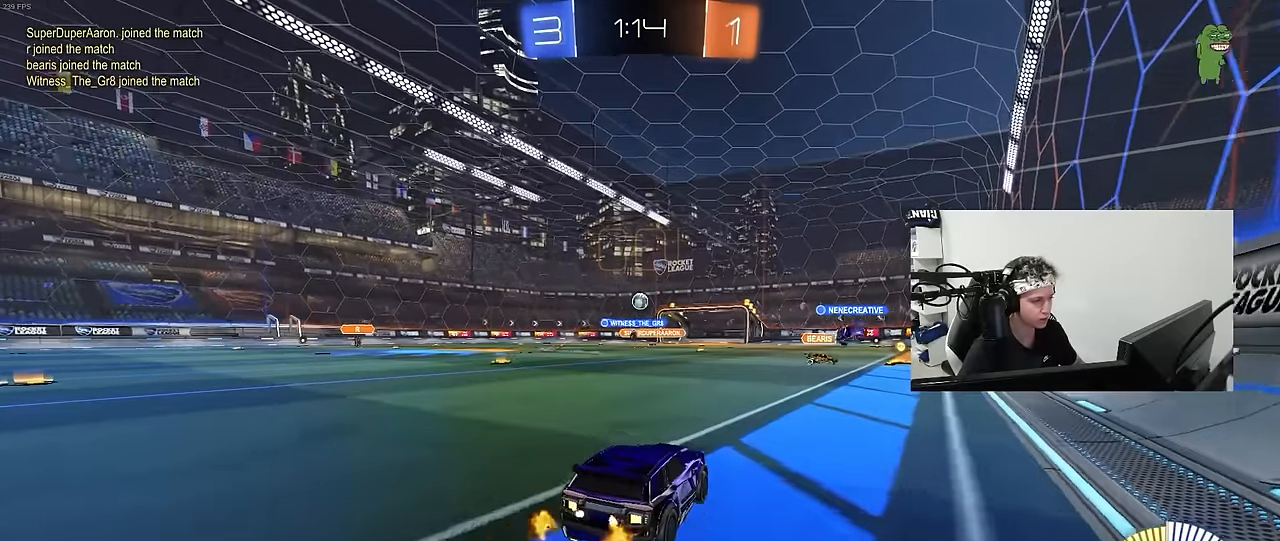
{"keys": ["w"], "mouse": [], "mouse_move": "still", "events": [[150, "w", "down"], [200, "a", "down"], [433, "a", "up"]]}
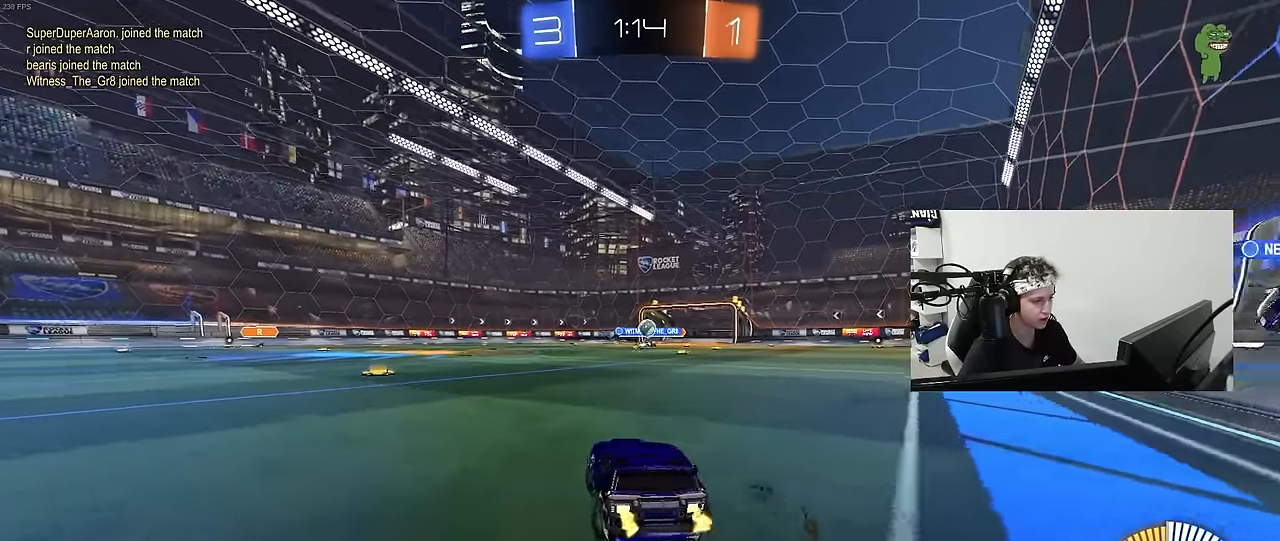
{"keys": ["d", "w"], "mouse": ["left"], "mouse_move": "still", "events": [[67, "a", "down"], [267, "a", "up"], [350, "d", "down"], [400, "mouse_left", "down"]]}
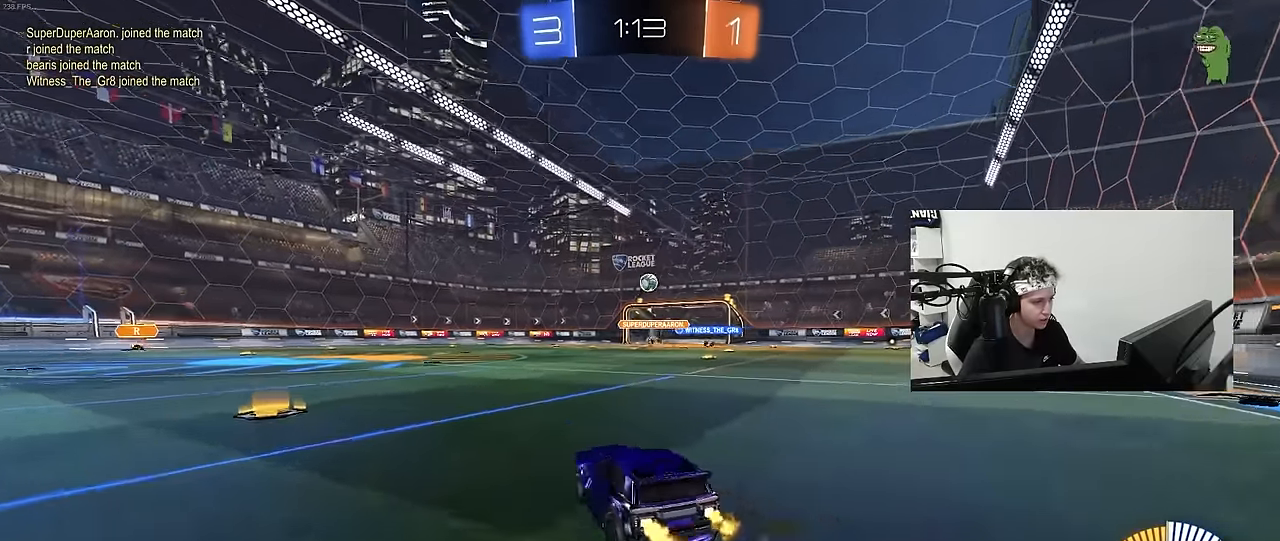
{"keys": ["w"], "mouse": ["left", "right"], "mouse_move": "up-left", "events": [[133, "d", "up"], [267, "a", "down"], [267, "mouse_left", "up"], [317, "shift", "down"], [367, "a", "up"], [367, "shift", "up"], [417, "mouse_left", "down"], [417, "mouse_right", "down"]]}
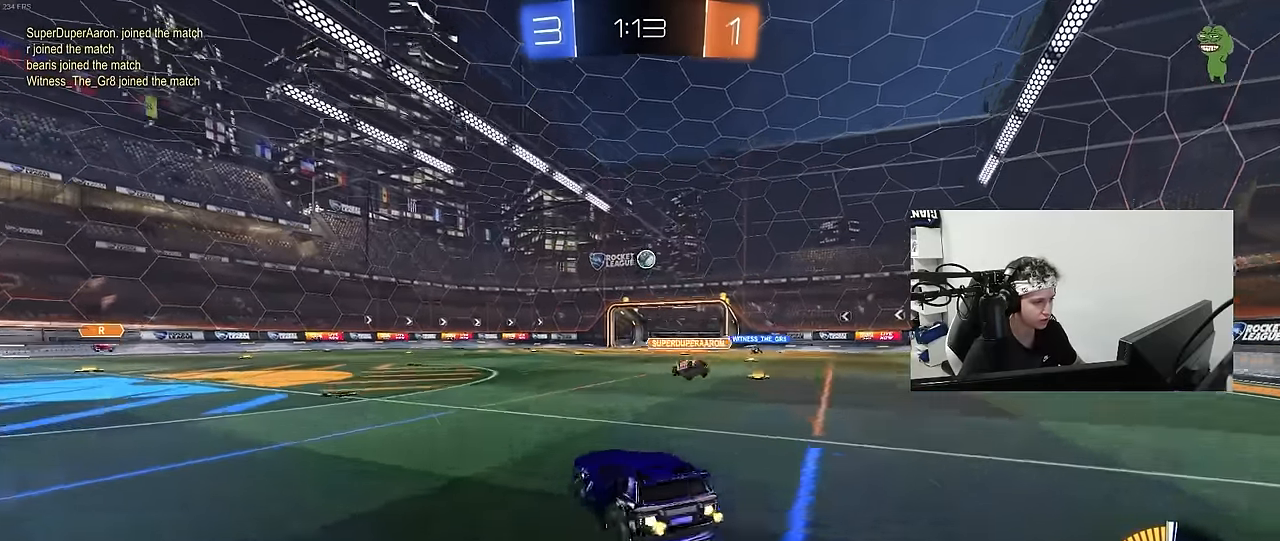
{"keys": ["a", "shift"], "mouse": ["left"], "mouse_move": "still", "events": [[17, "a", "down"], [17, "mouse_right", "up"], [17, "shift", "down"], [50, "mouse_right", "down"], [150, "s", "down"], [150, "w", "up"], [233, "mouse_right", "up"], [383, "s", "up"]]}